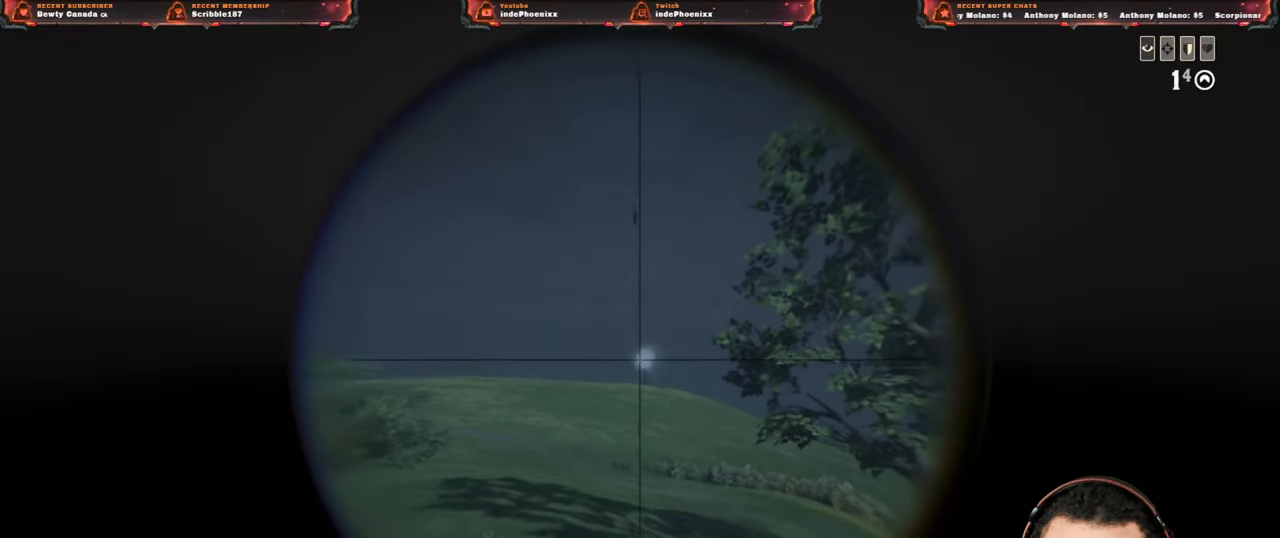
Gameplay with a controller (PlayStation layout); each line is a JSON object with the inputs held at the frame after it (dt_ms = milliseconds from this image to that frame). "events" lists button and stick changes between this image and that frame as [ms after this image, input, new state], when the widget could be followed in between.
{"dt_ms": 500, "buttons": ["L2"], "left_stick": "up", "right_stick": "center", "events": [[50, "left_stick", "left"], [250, "left_stick", "up"]]}
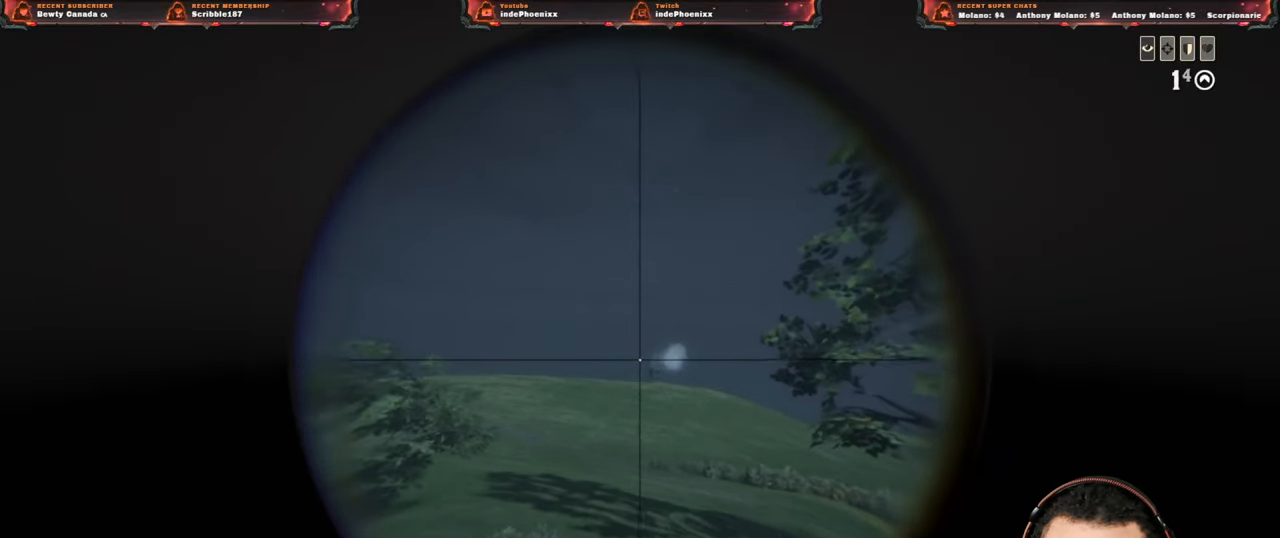
{"dt_ms": 500, "buttons": ["L2"], "left_stick": "down-right", "right_stick": "center", "events": [[83, "R2", "down"], [150, "left_stick", "left"], [167, "right_stick", "left"], [183, "R2", "up"], [250, "R2", "down"], [267, "right_stick", "center"], [350, "R2", "up"], [367, "left_stick", "down"], [450, "left_stick", "down-right"]]}
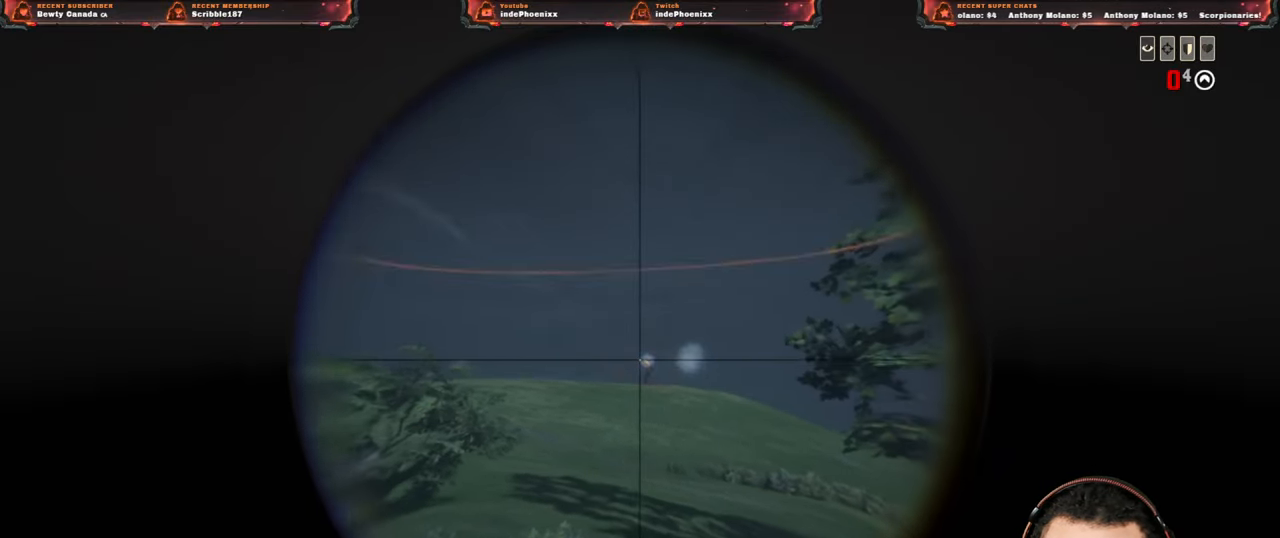
{"dt_ms": 500, "buttons": ["L2"], "left_stick": "right", "right_stick": "center", "events": [[67, "left_stick", "right"]]}
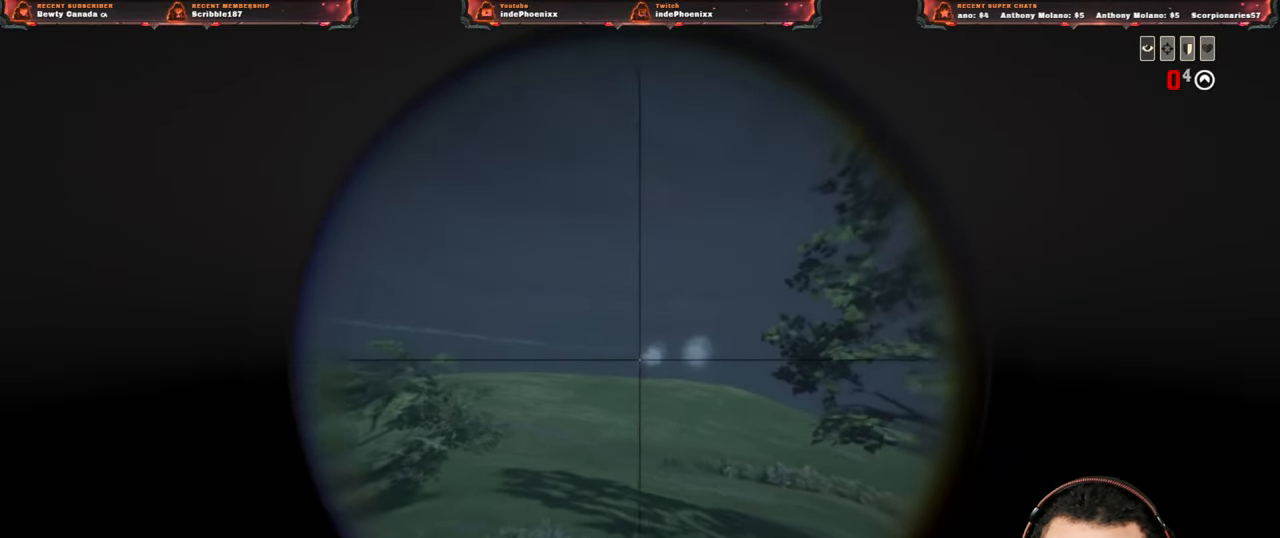
{"dt_ms": 500, "buttons": ["L2"], "left_stick": "right", "right_stick": "right", "events": [[33, "left_stick", "up-right"], [500, "left_stick", "right"], [500, "right_stick", "right"]]}
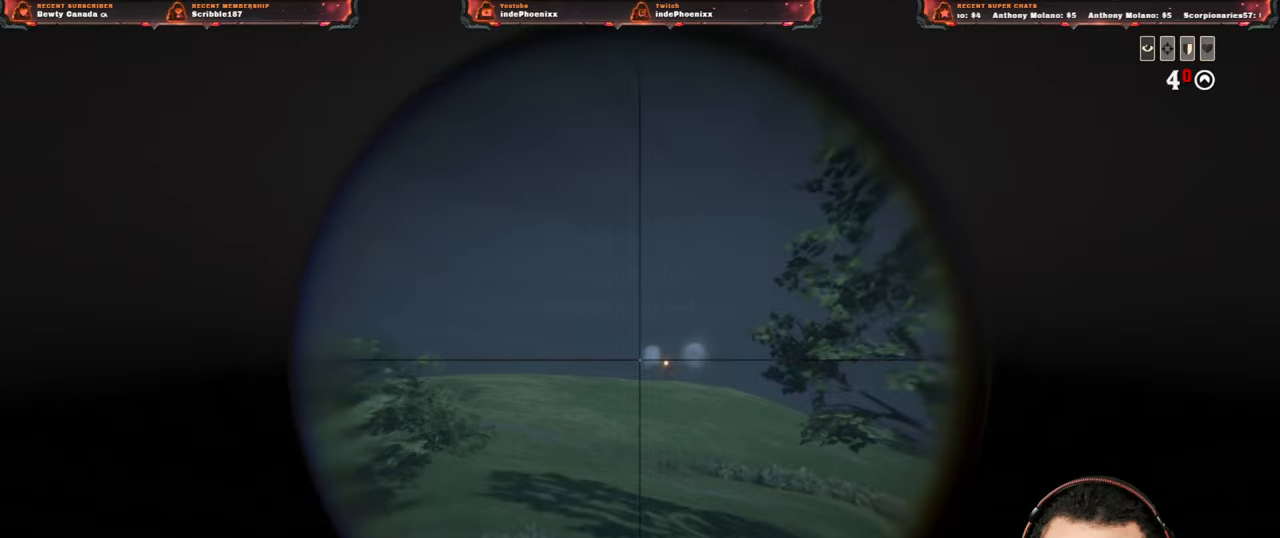
{"dt_ms": 500, "buttons": ["L2"], "left_stick": "left", "right_stick": "center", "events": [[83, "left_stick", "down-right"], [200, "left_stick", "down-left"], [250, "right_stick", "center"], [300, "left_stick", "left"], [317, "R3", "down"], [383, "R3", "up"]]}
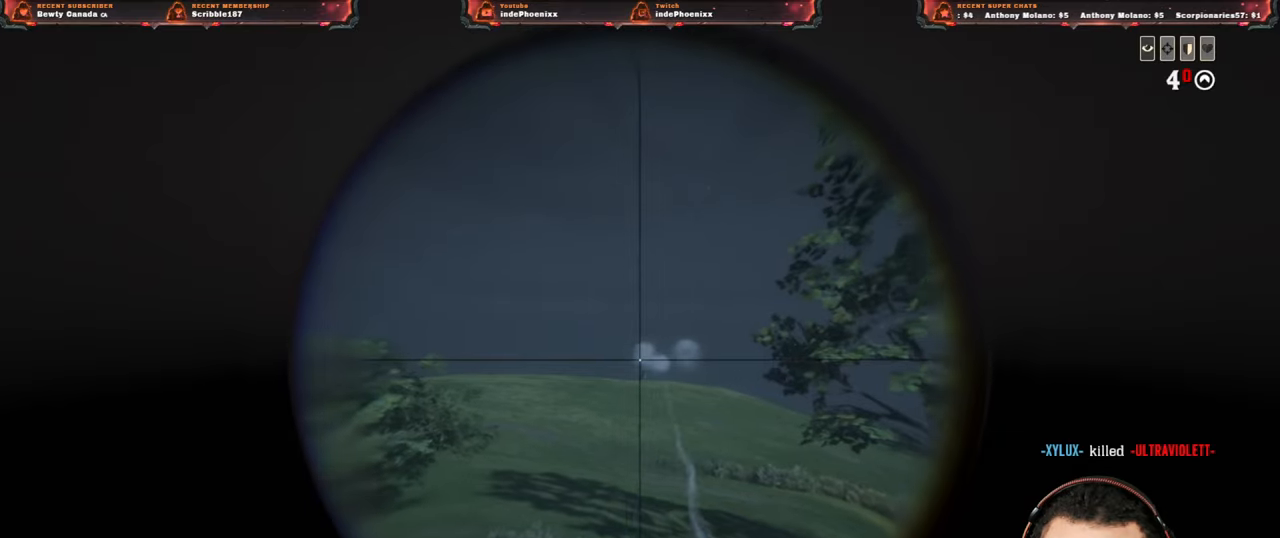
{"dt_ms": 500, "buttons": ["L2"], "left_stick": "right", "right_stick": "center", "events": [[117, "left_stick", "up"], [217, "R2", "down"], [317, "R2", "up"], [383, "R2", "down"], [400, "left_stick", "right"], [500, "R2", "up"]]}
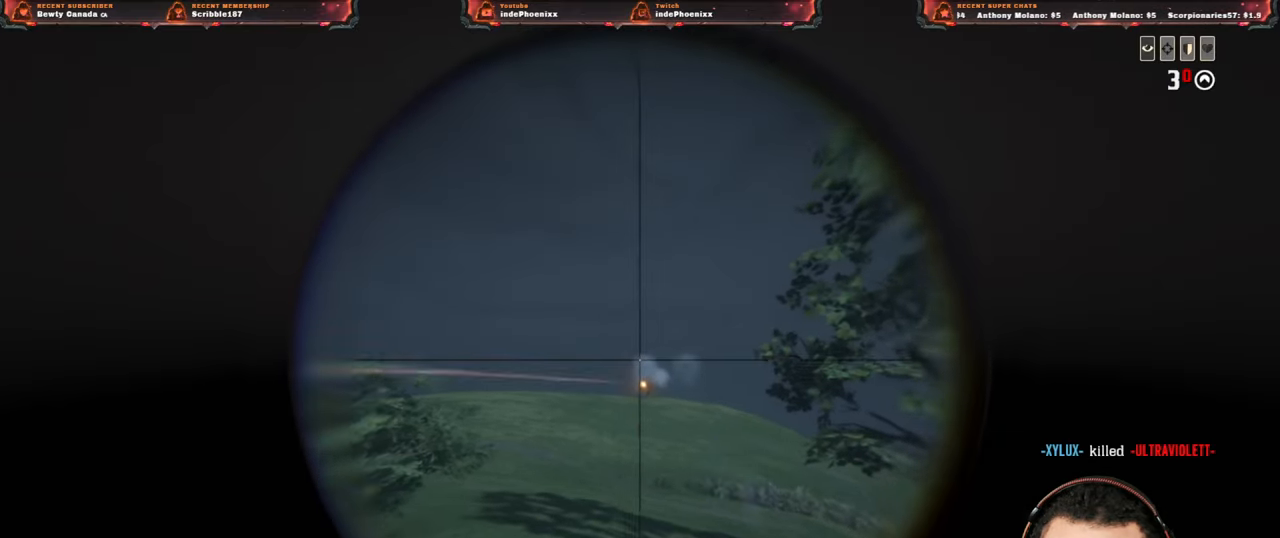
{"dt_ms": 500, "buttons": ["L2"], "left_stick": "up-left", "right_stick": "center", "events": [[33, "R3", "down"], [117, "R3", "up"], [317, "left_stick", "up-right"], [500, "left_stick", "up-left"]]}
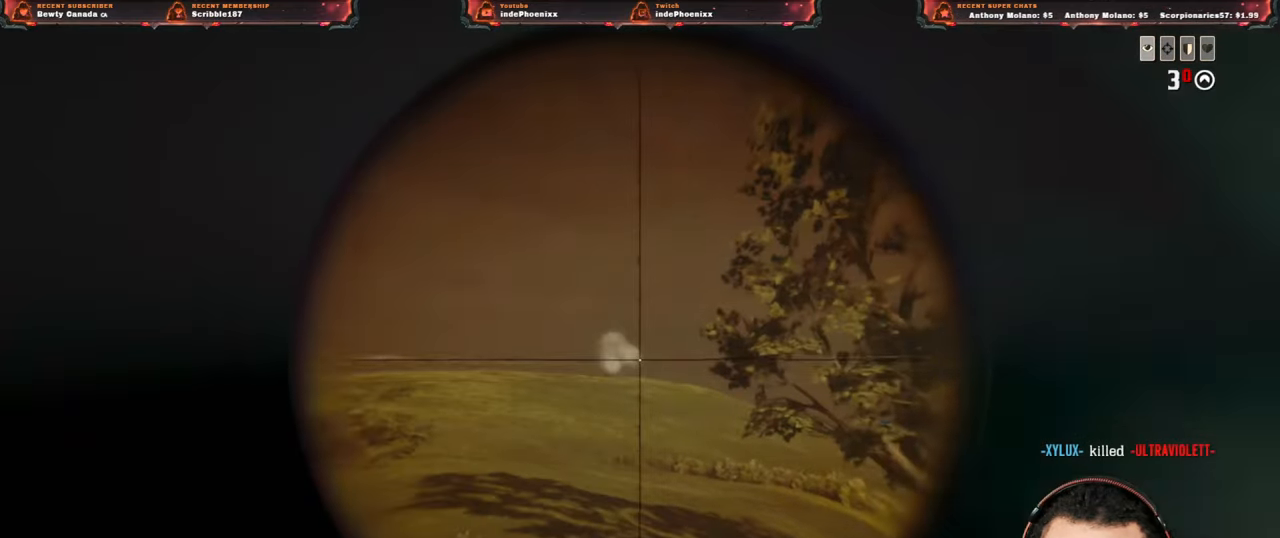
{"dt_ms": 500, "buttons": ["L2"], "left_stick": "left", "right_stick": "center", "events": [[417, "left_stick", "left"]]}
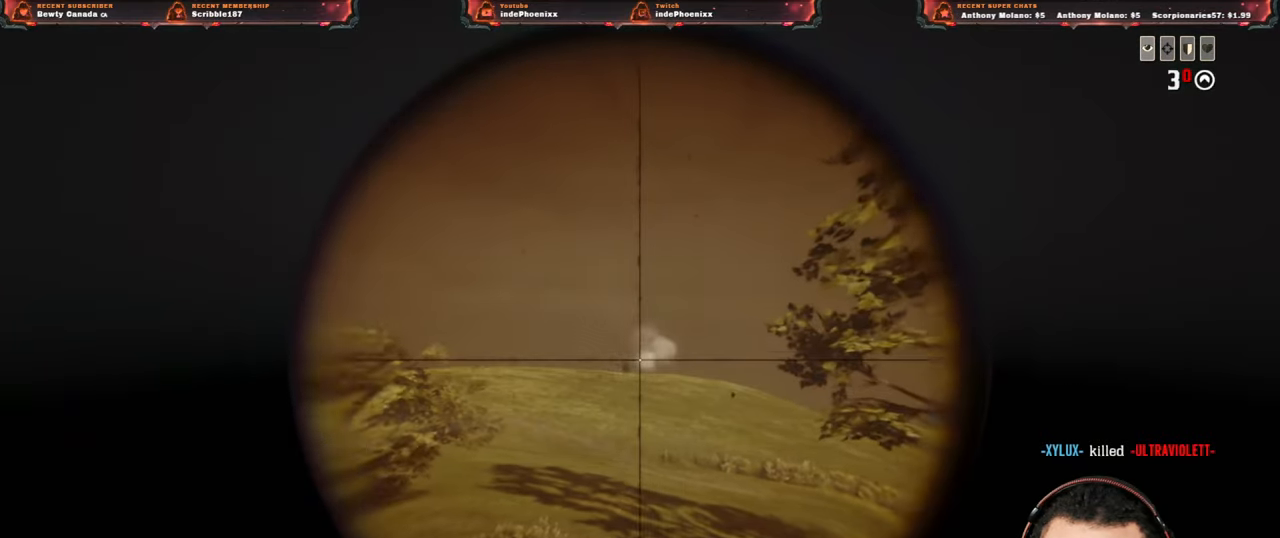
{"dt_ms": 1000, "buttons": [], "left_stick": "up", "right_stick": "center"}
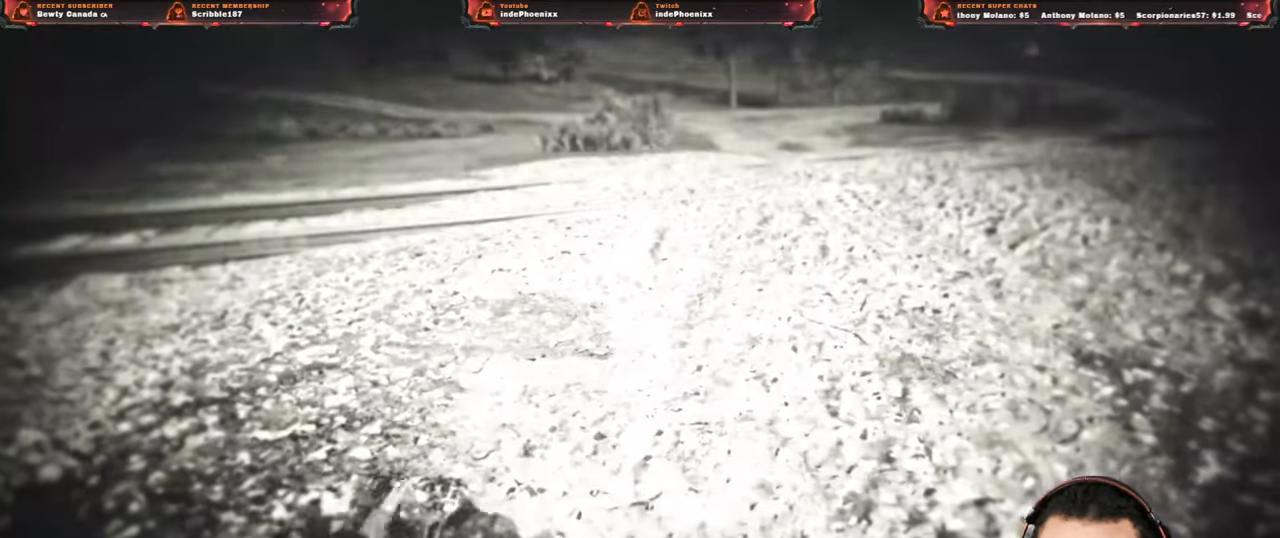
{"dt_ms": 500, "buttons": ["CROSS"], "left_stick": "up", "right_stick": "center", "events": [[17, "CROSS", "down"]]}
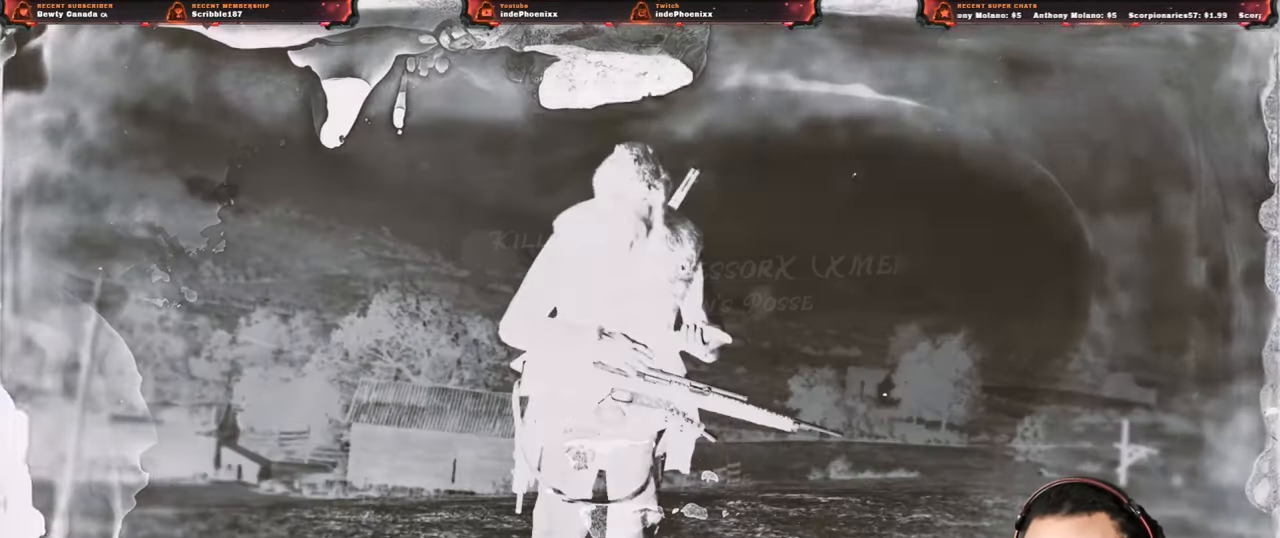
{"dt_ms": 500, "buttons": ["CROSS"], "left_stick": "up", "right_stick": "center", "events": []}
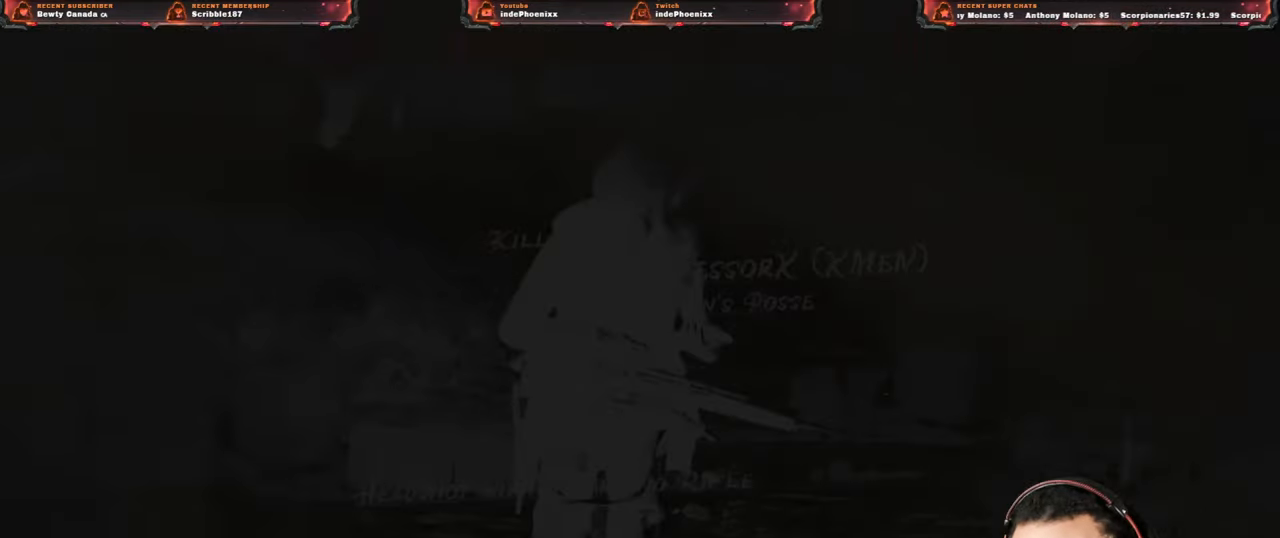
{"dt_ms": 500, "buttons": [], "left_stick": "up", "right_stick": "center", "events": [[367, "CROSS", "up"]]}
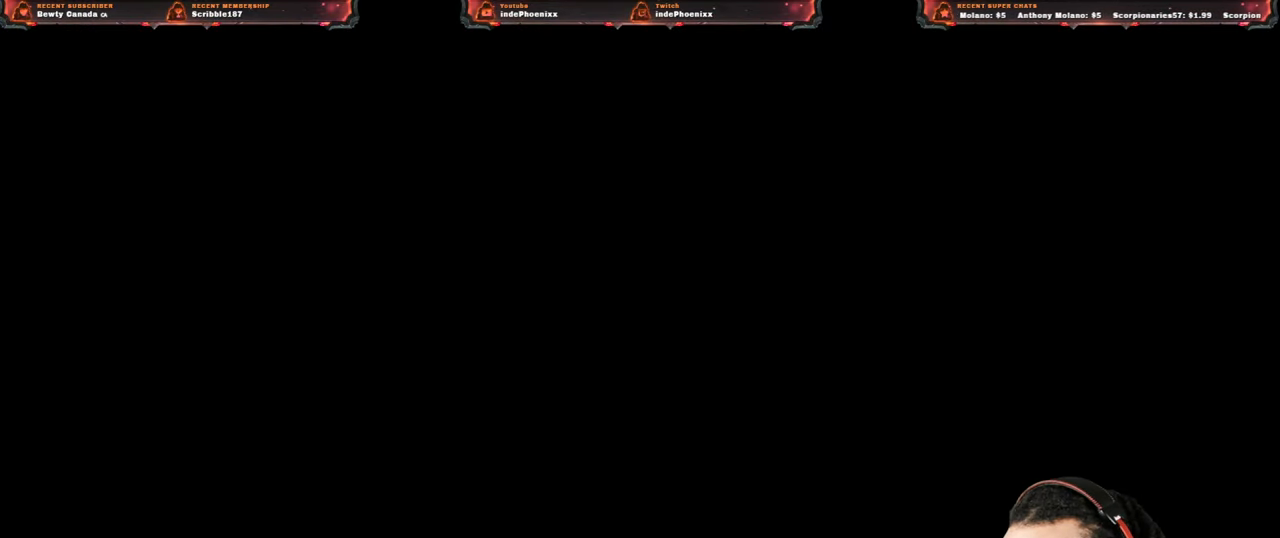
{"dt_ms": 500, "buttons": [], "left_stick": "up", "right_stick": "center", "events": []}
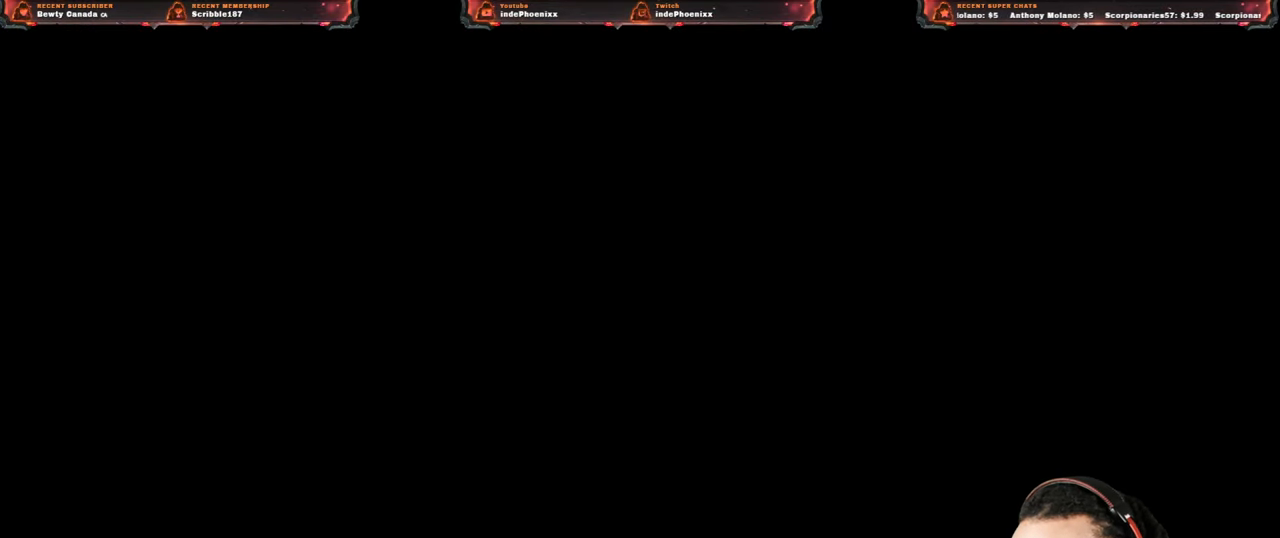
{"dt_ms": 500, "buttons": [], "left_stick": "up", "right_stick": "center", "events": []}
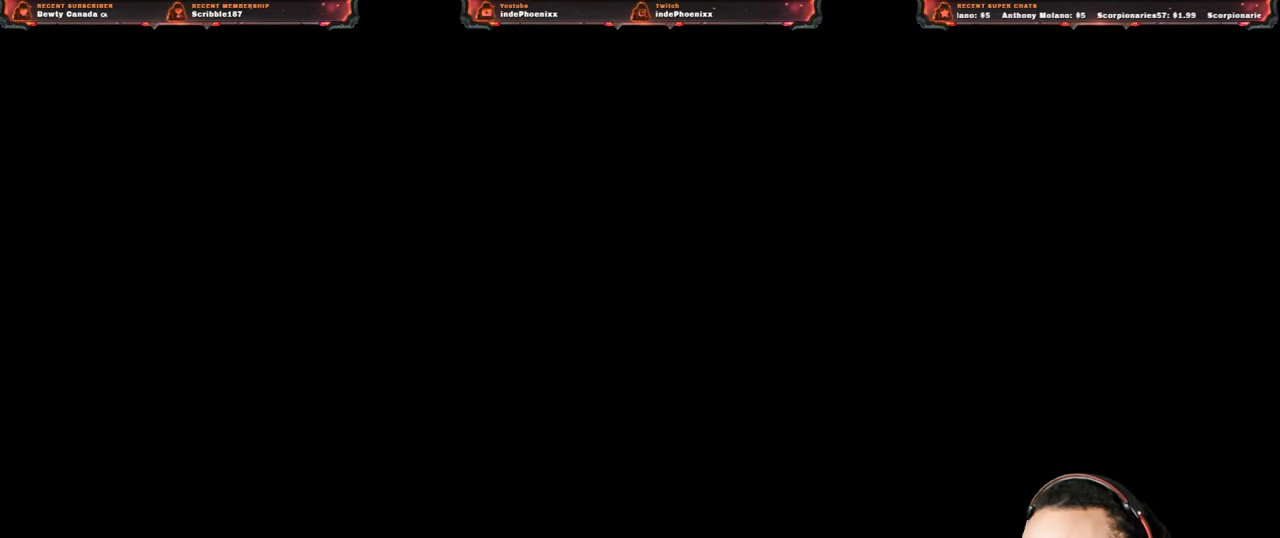
{"dt_ms": 500, "buttons": [], "left_stick": "up", "right_stick": "center", "events": []}
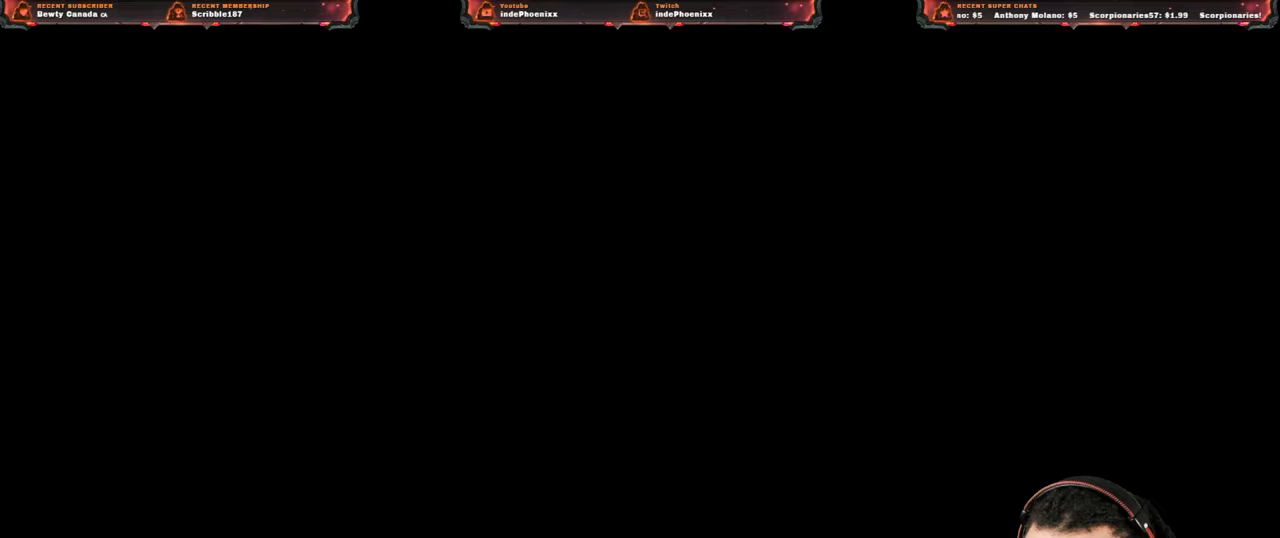
{"dt_ms": 500, "buttons": [], "left_stick": "up", "right_stick": "center", "events": []}
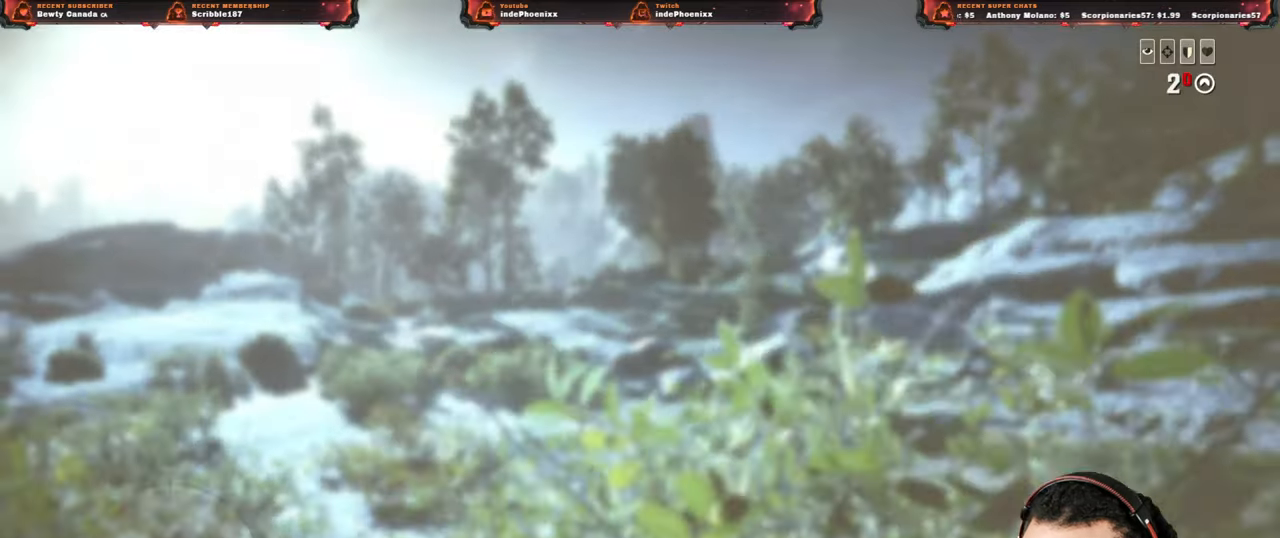
{"dt_ms": 500, "buttons": [], "left_stick": "up", "right_stick": "up", "events": [[300, "right_stick", "up"], [367, "L1", "down"], [367, "R1", "down"], [417, "R1", "up"], [433, "L1", "up"]]}
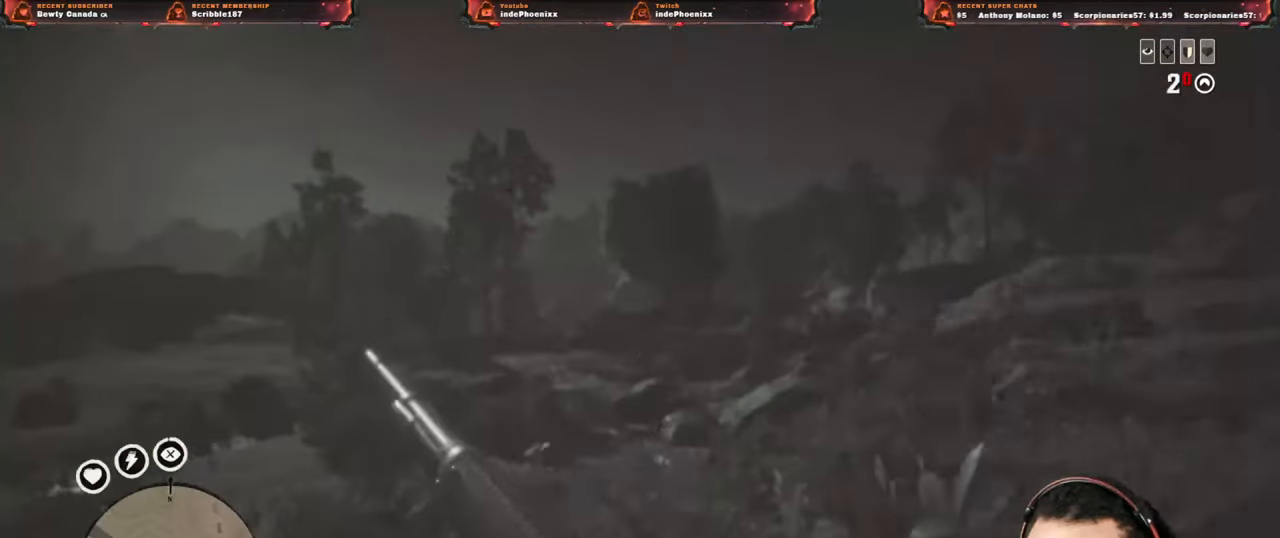
{"dt_ms": 500, "buttons": [], "left_stick": "down-left", "right_stick": "down-left", "events": [[150, "left_stick", "down"], [167, "right_stick", "down-left"], [250, "left_stick", "down-left"]]}
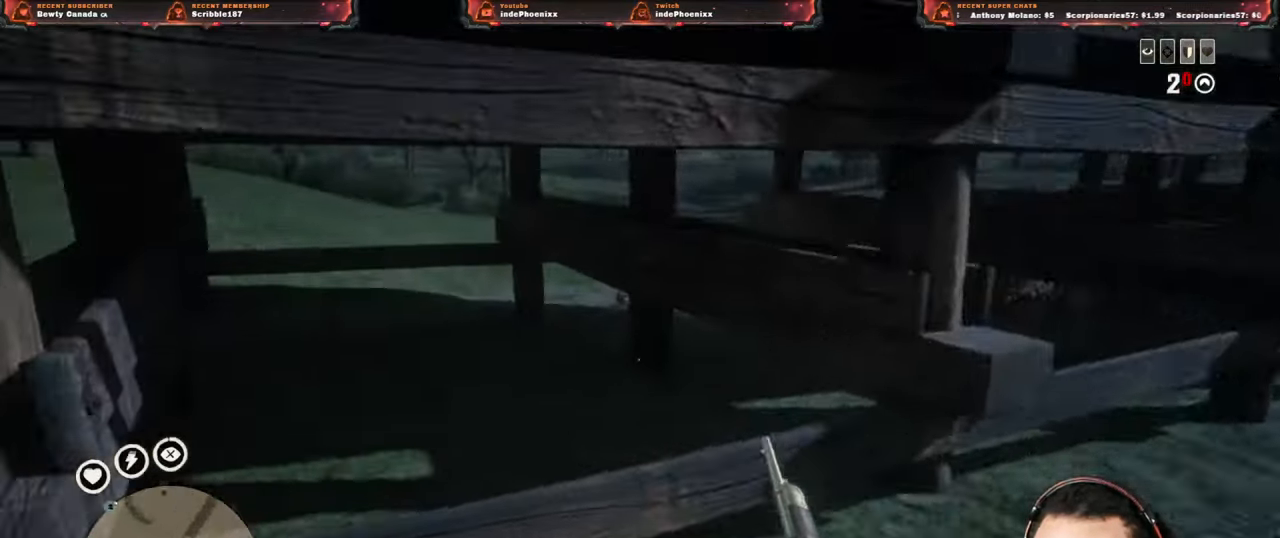
{"dt_ms": 500, "buttons": [], "left_stick": "up", "right_stick": "left", "events": [[83, "right_stick", "left"], [100, "L3", "down"], [100, "left_stick", "up"], [217, "L3", "up"]]}
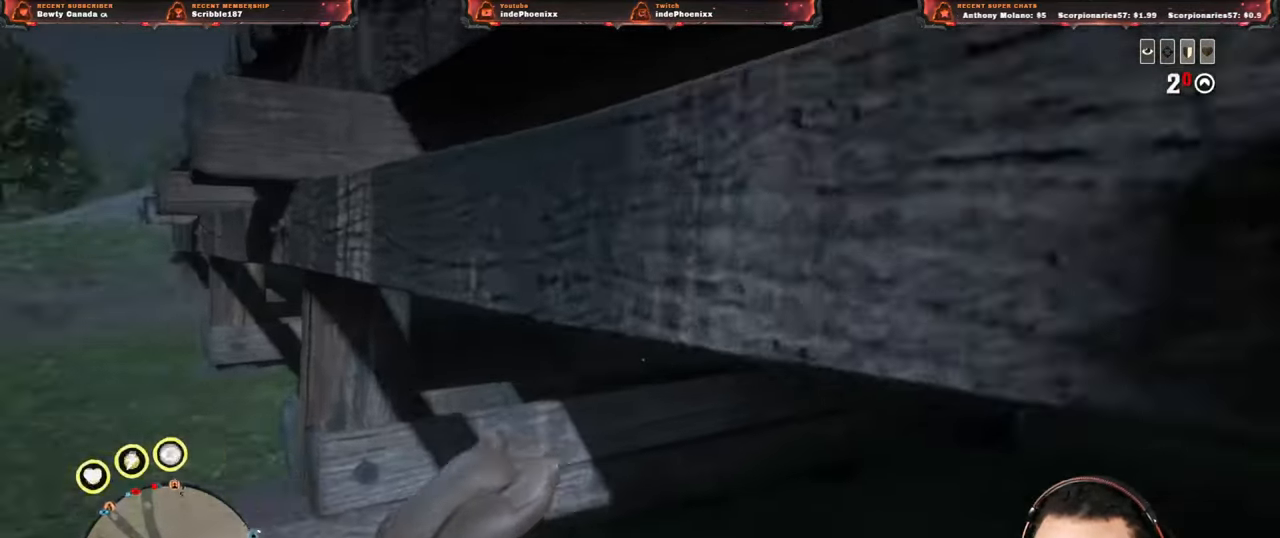
{"dt_ms": 500, "buttons": [], "left_stick": "up", "right_stick": "down", "events": [[350, "right_stick", "down"]]}
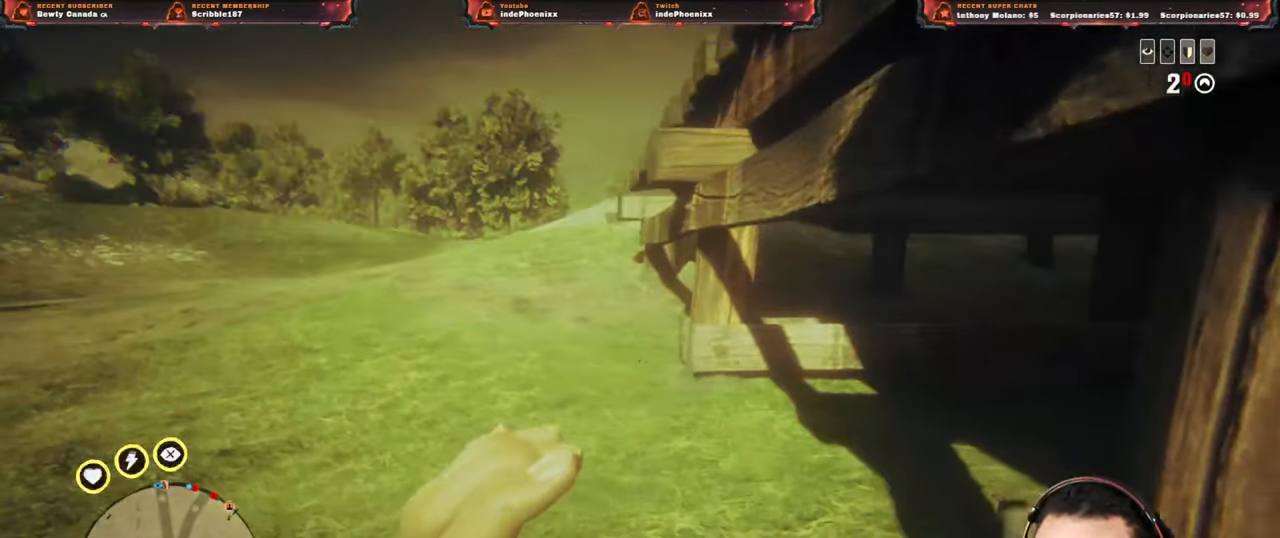
{"dt_ms": 500, "buttons": [], "left_stick": "up", "right_stick": "down", "events": [[217, "L3", "down"], [350, "L3", "up"]]}
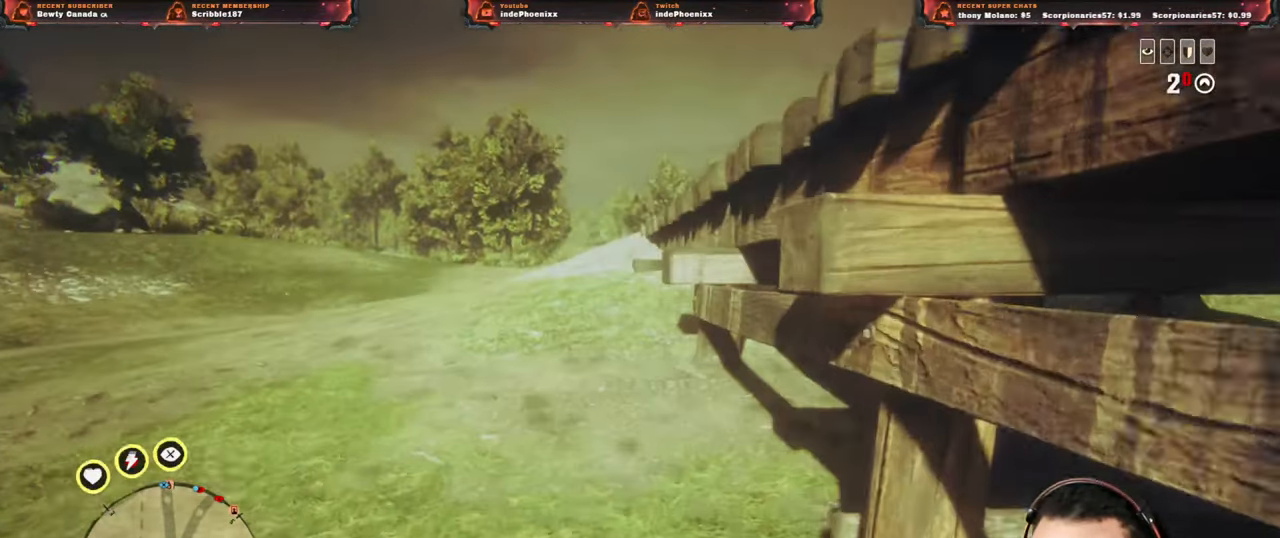
{"dt_ms": 500, "buttons": [], "left_stick": "up", "right_stick": "center", "events": [[250, "SELECT", "down"], [283, "right_stick", "center"], [317, "SELECT", "up"], [383, "SELECT", "down"], [450, "SELECT", "up"]]}
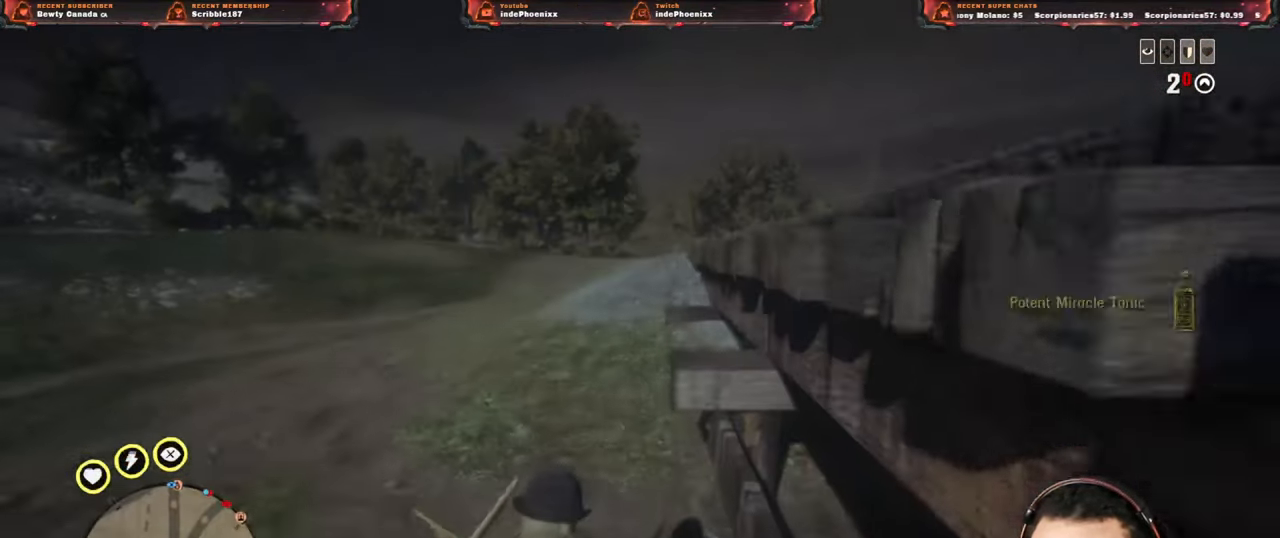
{"dt_ms": 500, "buttons": [], "left_stick": "up", "right_stick": "center", "events": [[317, "CIRCLE", "down"], [383, "CIRCLE", "up"], [433, "CIRCLE", "down"], [483, "CIRCLE", "up"]]}
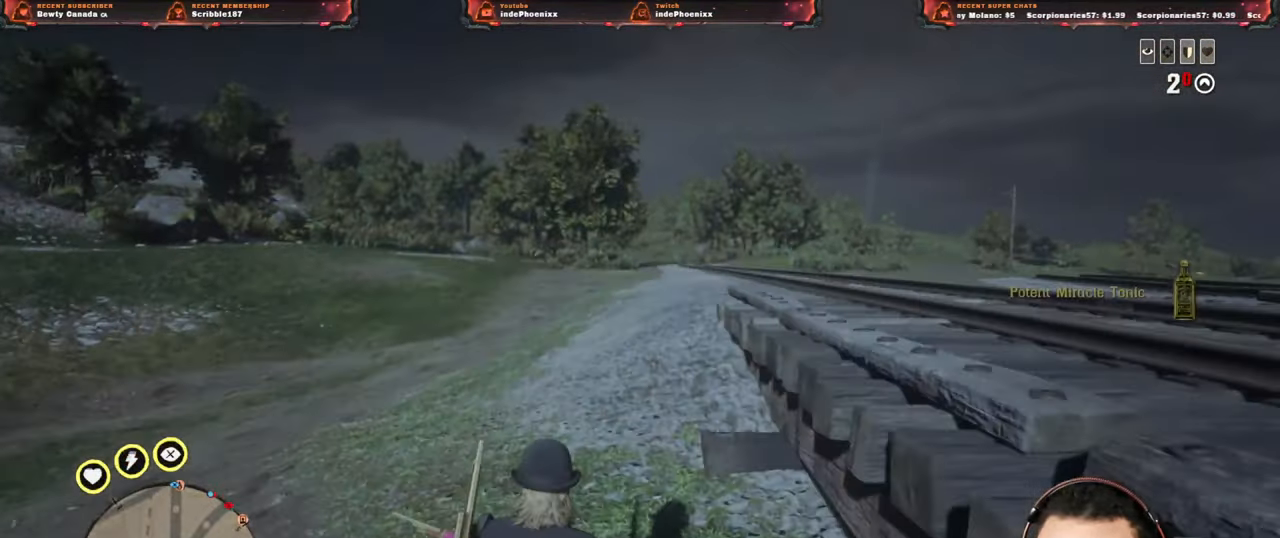
{"dt_ms": 500, "buttons": [], "left_stick": "up", "right_stick": "right", "events": [[50, "CIRCLE", "down"], [117, "CIRCLE", "up"], [267, "right_stick", "right"]]}
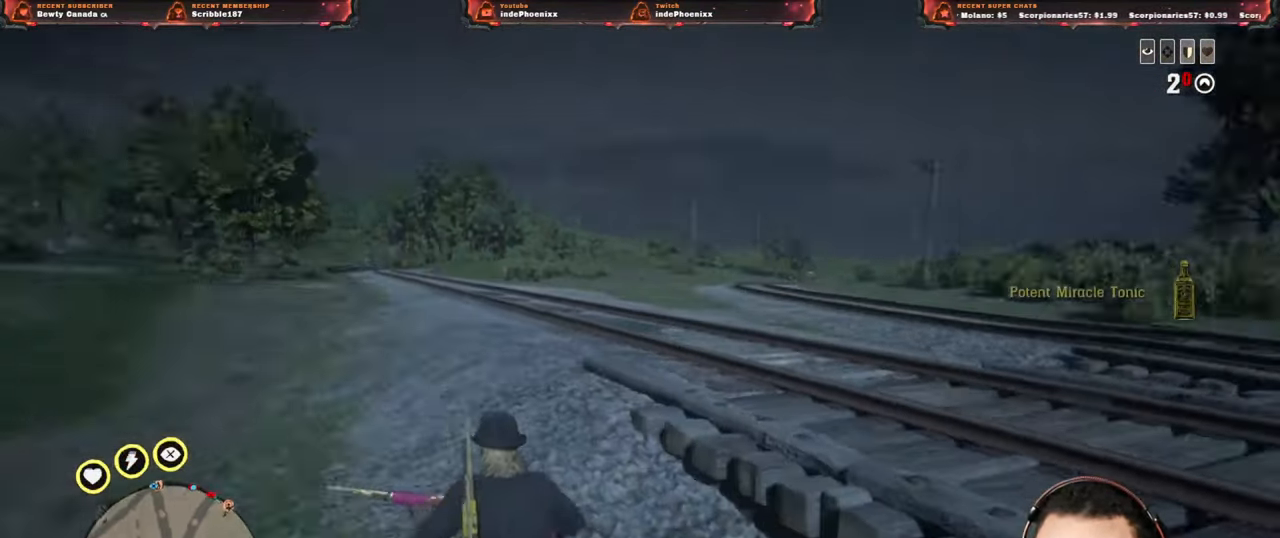
{"dt_ms": 500, "buttons": [], "left_stick": "up", "right_stick": "center", "events": [[100, "right_stick", "center"], [367, "SELECT", "down"], [450, "SELECT", "up"]]}
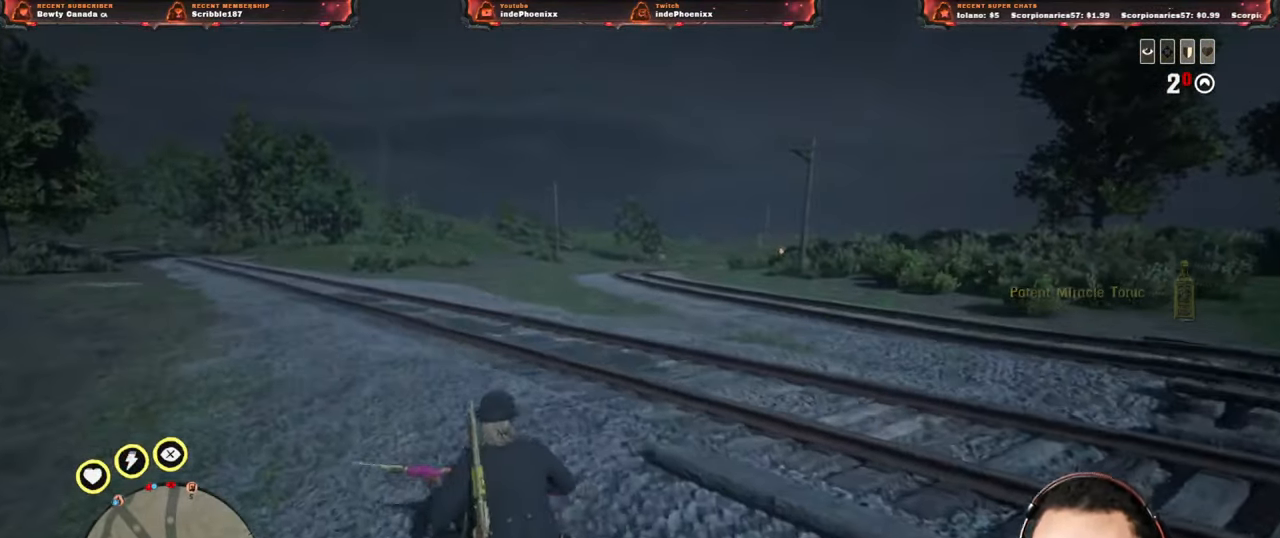
{"dt_ms": 500, "buttons": [], "left_stick": "up", "right_stick": "center", "events": []}
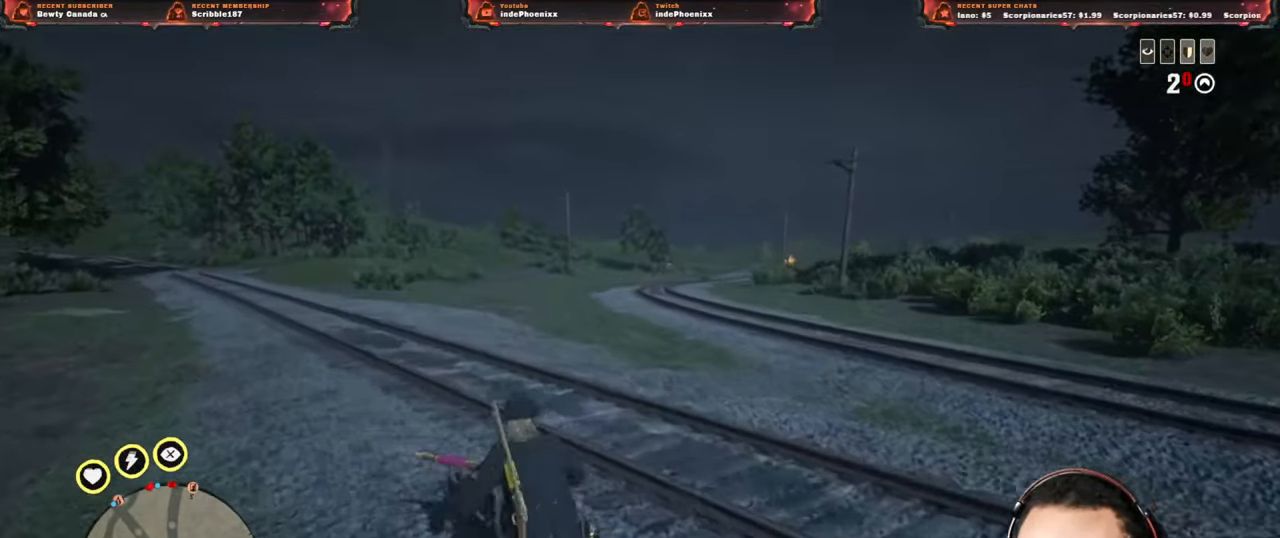
{"dt_ms": 500, "buttons": ["L1", "R2"], "left_stick": "up", "right_stick": "center", "events": [[167, "L1", "down"], [500, "R2", "down"]]}
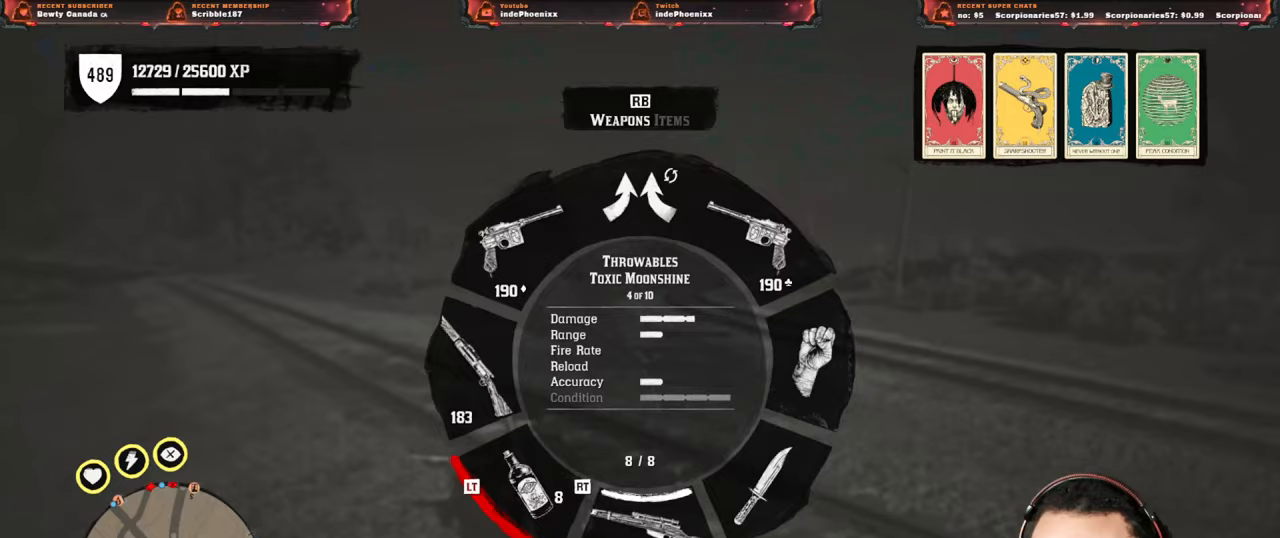
{"dt_ms": 500, "buttons": ["L1", "R2"], "left_stick": "up", "right_stick": "center", "events": [[83, "R2", "up"], [233, "R2", "down"], [317, "R2", "up"], [400, "R2", "down"]]}
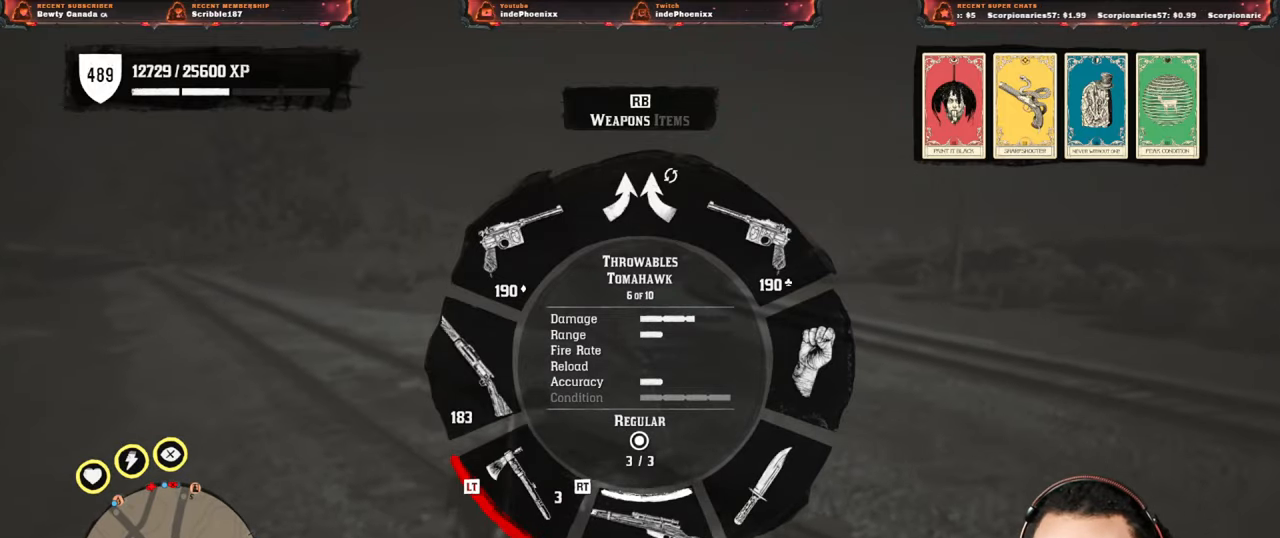
{"dt_ms": 500, "buttons": ["L1", "R2"], "left_stick": "up", "right_stick": "center", "events": [[17, "R2", "up"], [83, "R2", "down"], [183, "R2", "up"], [267, "R2", "down"], [350, "R2", "up"], [433, "R2", "down"]]}
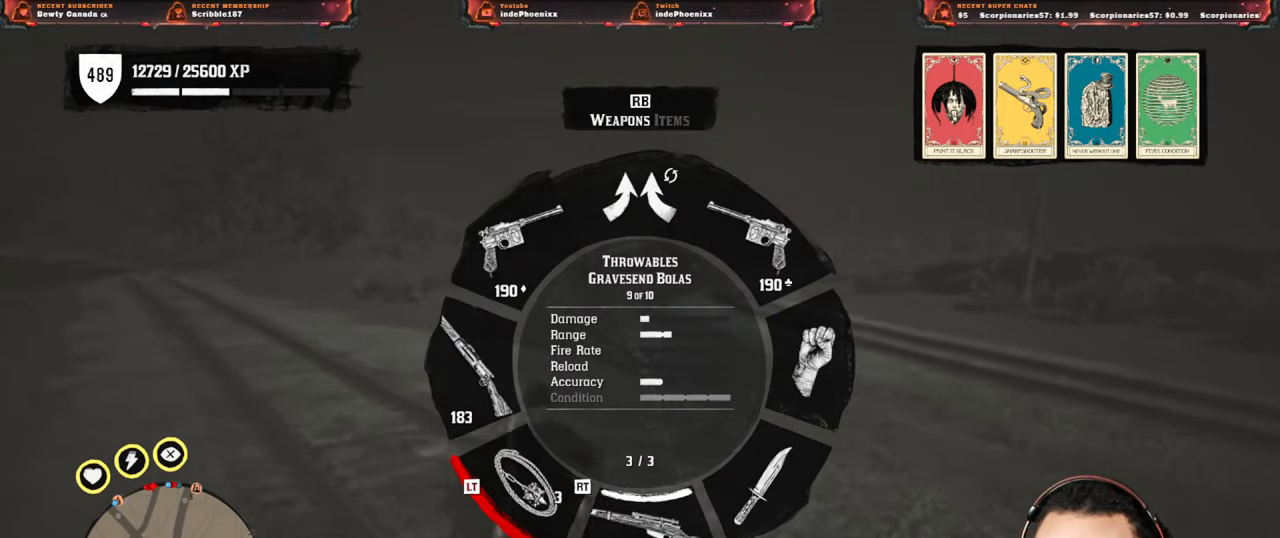
{"dt_ms": 500, "buttons": ["L1", "R2"], "left_stick": "up", "right_stick": "center", "events": [[33, "R2", "up"], [100, "R2", "down"], [200, "R2", "up"], [267, "R2", "down"], [383, "R2", "up"], [450, "R2", "down"]]}